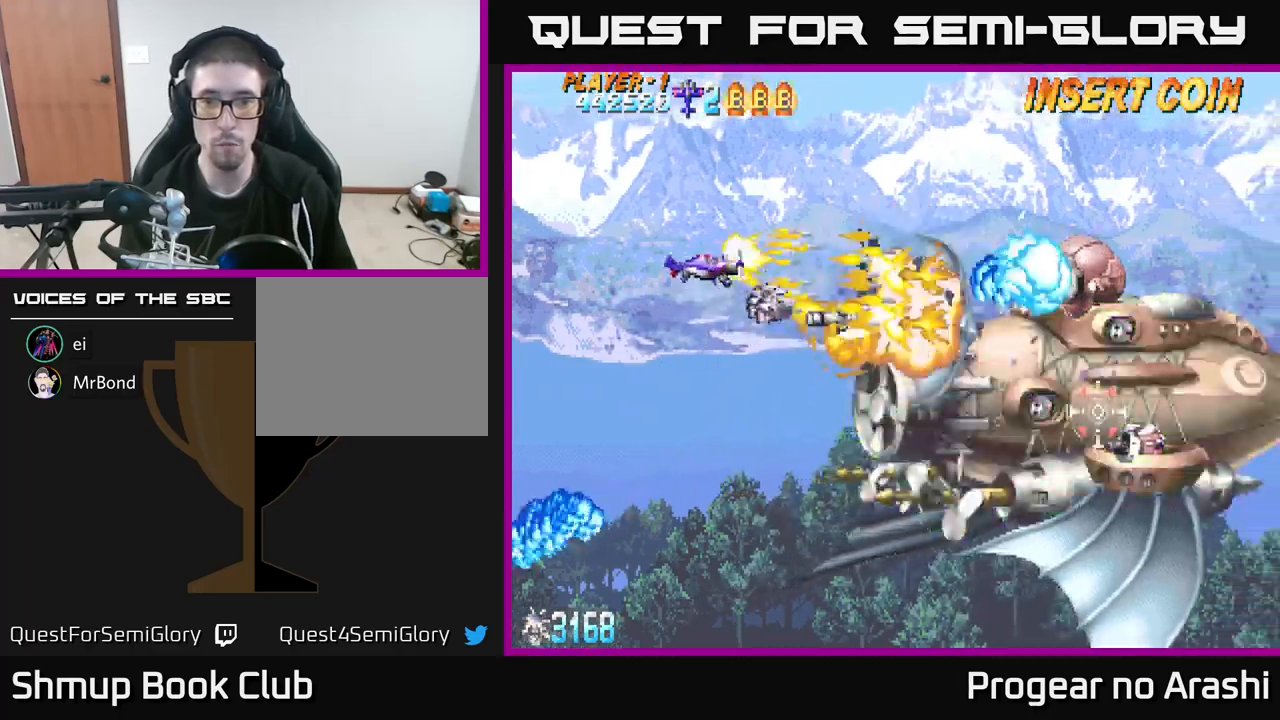
Gameplay with a controller (Xbox layout); each line is a JSON object with the inputs held at the frame after it. "events" lists button and stick changes between this image and that frame as [ms after this image, input, new state], when the widget could be followed in between. Not read: R3 right_stick.
{"buttons": ["A", "DPAD_DOWN"], "left_stick": "center", "events": [[17, "DPAD_UP", "up"], [67, "DPAD_DOWN", "down"], [67, "DPAD_LEFT", "up"], [134, "DPAD_DOWN", "up"], [200, "DPAD_LEFT", "down"], [200, "DPAD_UP", "down"], [250, "DPAD_UP", "up"], [284, "DPAD_DOWN", "down"], [384, "A", "down"], [400, "DPAD_LEFT", "up"], [434, "X", "up"]]}
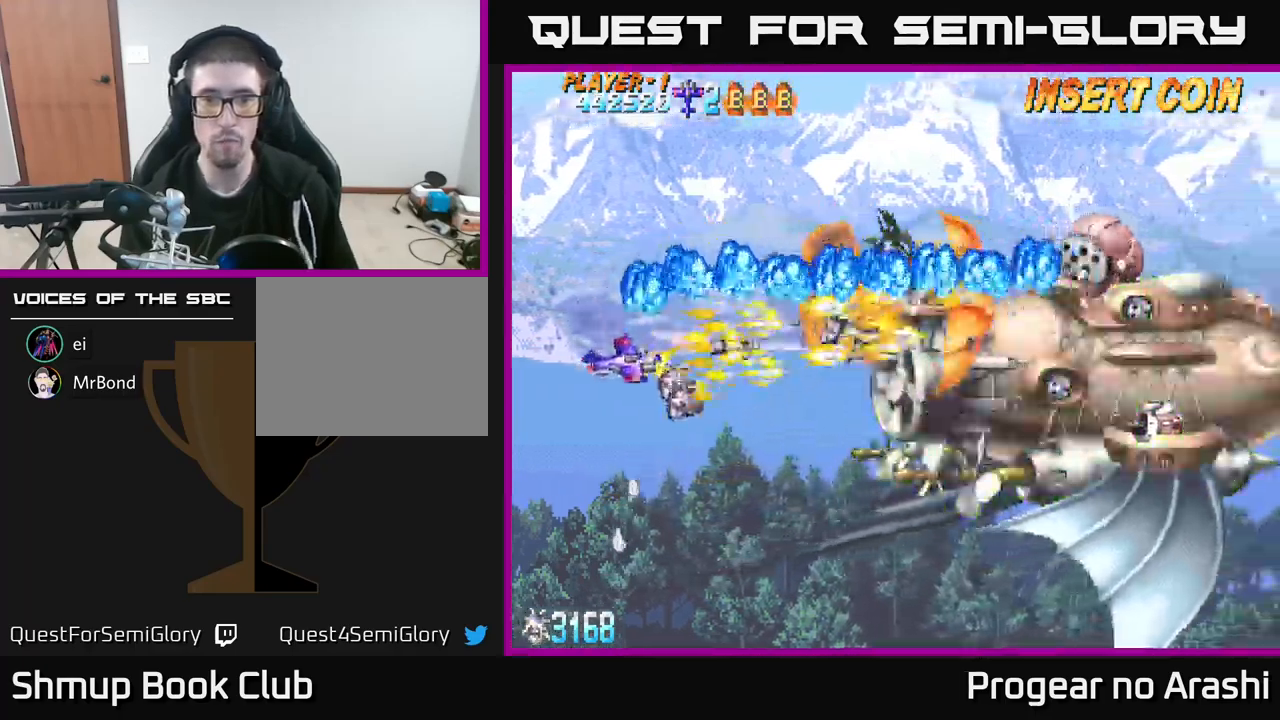
{"buttons": ["X", "DPAD_DOWN", "DPAD_RIGHT"], "left_stick": "center", "events": [[67, "DPAD_RIGHT", "down"], [300, "X", "down"], [334, "A", "up"]]}
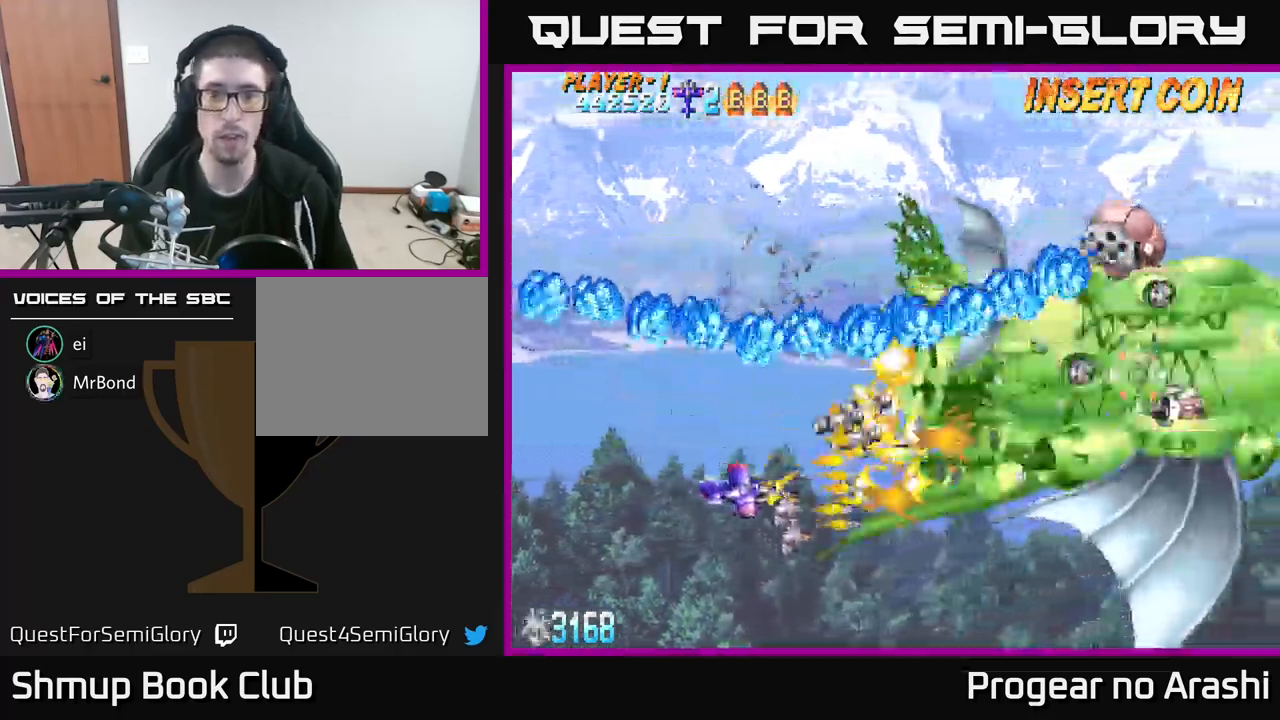
{"buttons": ["X", "DPAD_RIGHT"], "left_stick": "center", "events": [[167, "X", "up"], [334, "DPAD_DOWN", "up"], [467, "X", "down"]]}
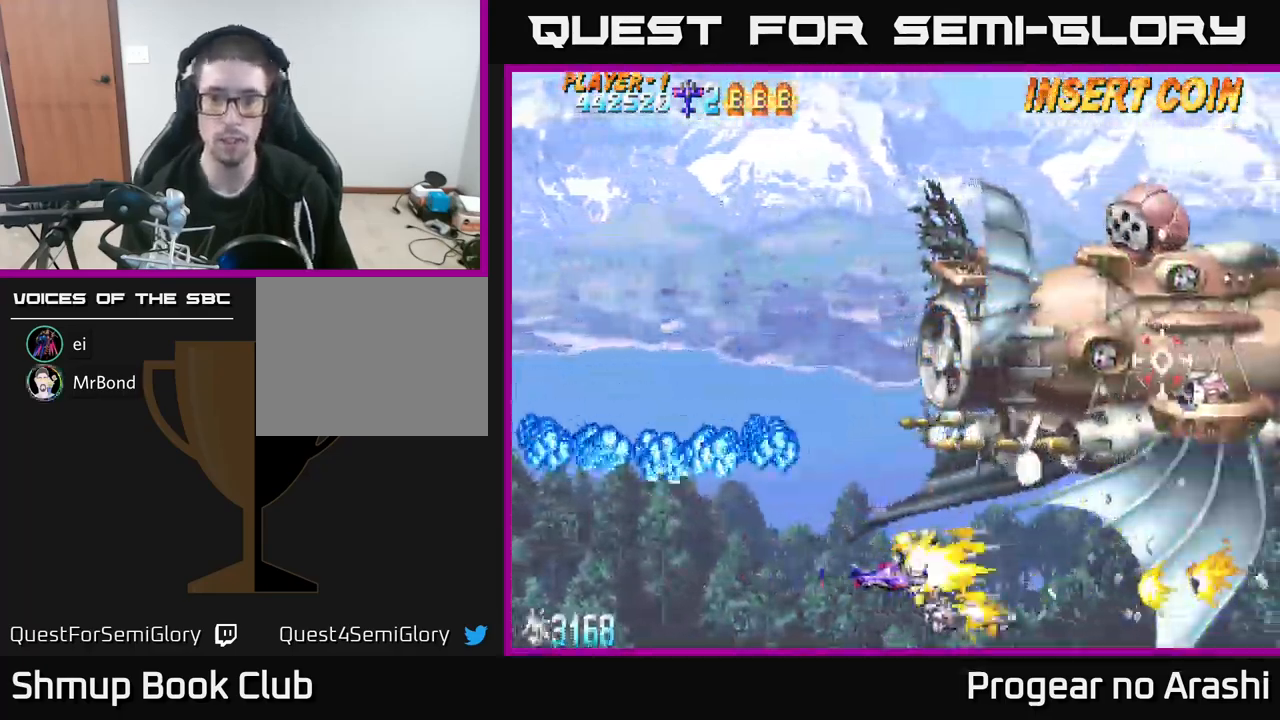
{"buttons": ["X", "DPAD_LEFT"], "left_stick": "center", "events": [[250, "DPAD_RIGHT", "up"], [350, "DPAD_UP", "down"], [384, "DPAD_LEFT", "down"], [434, "DPAD_UP", "up"]]}
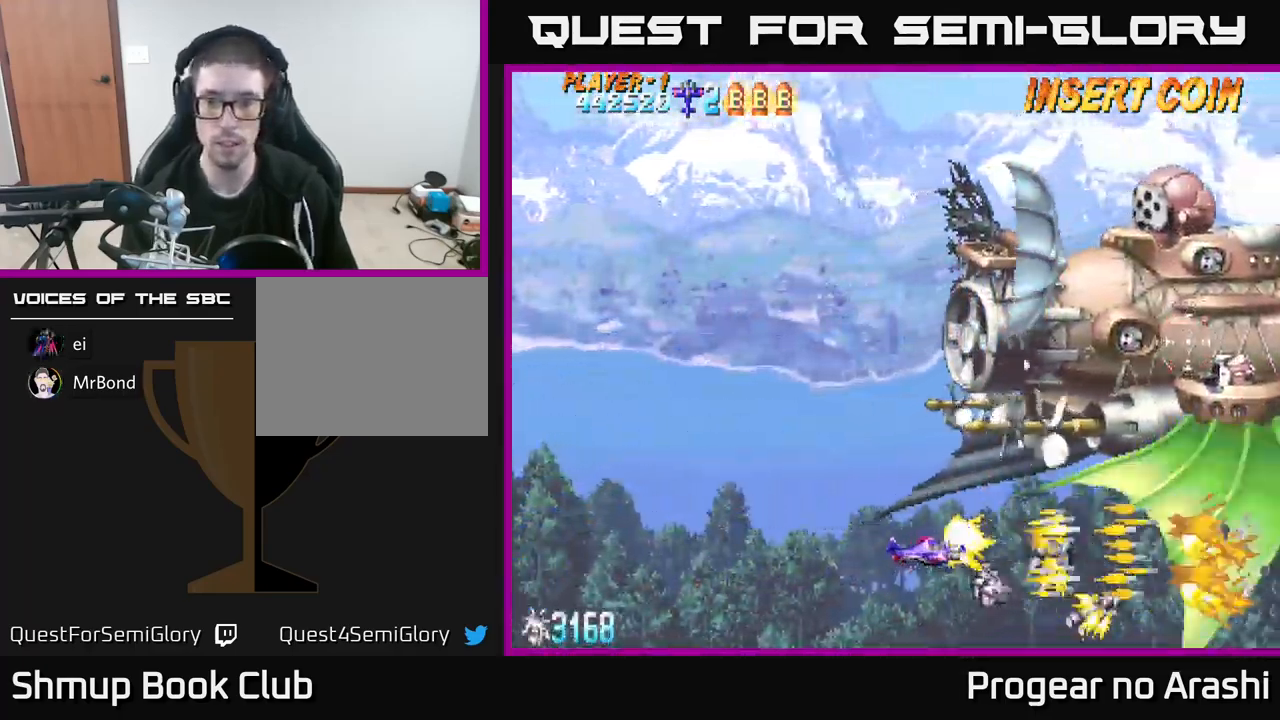
{"buttons": ["X", "DPAD_UP", "DPAD_LEFT"], "left_stick": "center", "events": [[267, "DPAD_LEFT", "up"], [284, "DPAD_RIGHT", "down"], [417, "DPAD_DOWN", "down"], [417, "DPAD_RIGHT", "up"], [434, "DPAD_DOWN", "up"], [450, "DPAD_LEFT", "down"], [500, "DPAD_UP", "down"]]}
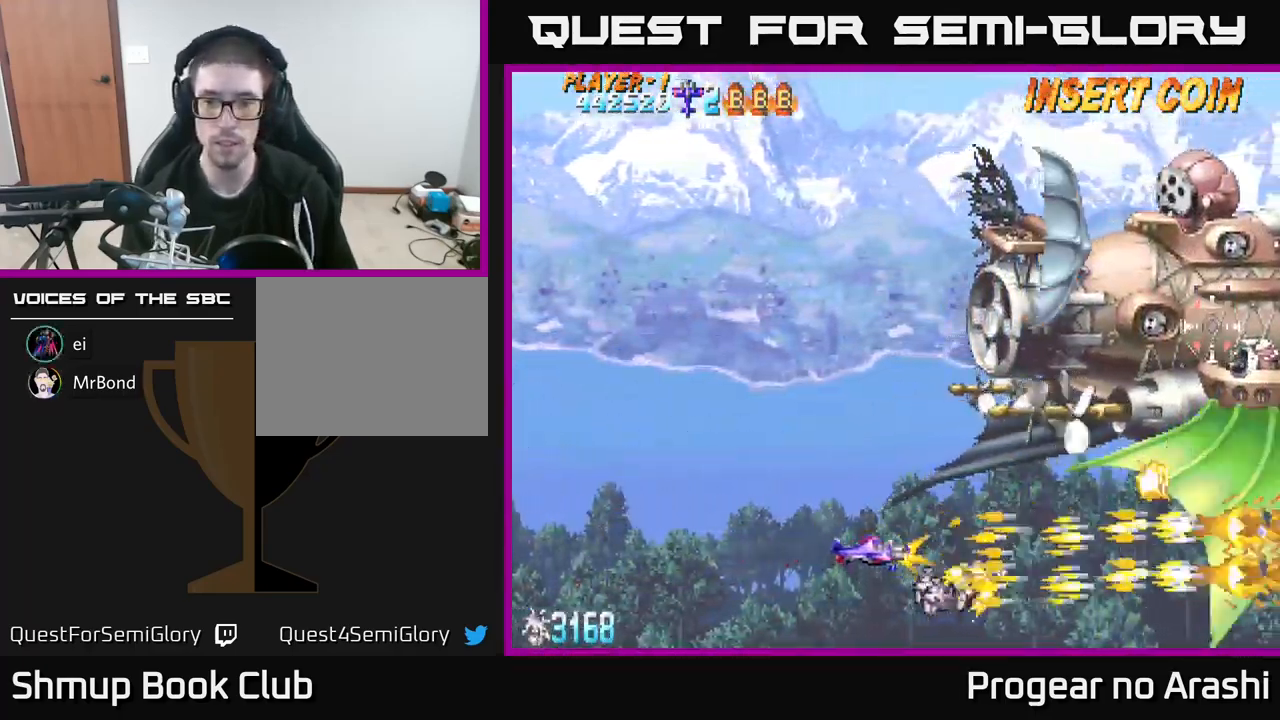
{"buttons": ["X"], "left_stick": "center", "events": [[17, "X", "up"], [167, "DPAD_LEFT", "up"], [284, "X", "down"], [317, "DPAD_RIGHT", "down"], [334, "DPAD_UP", "up"], [400, "DPAD_RIGHT", "up"]]}
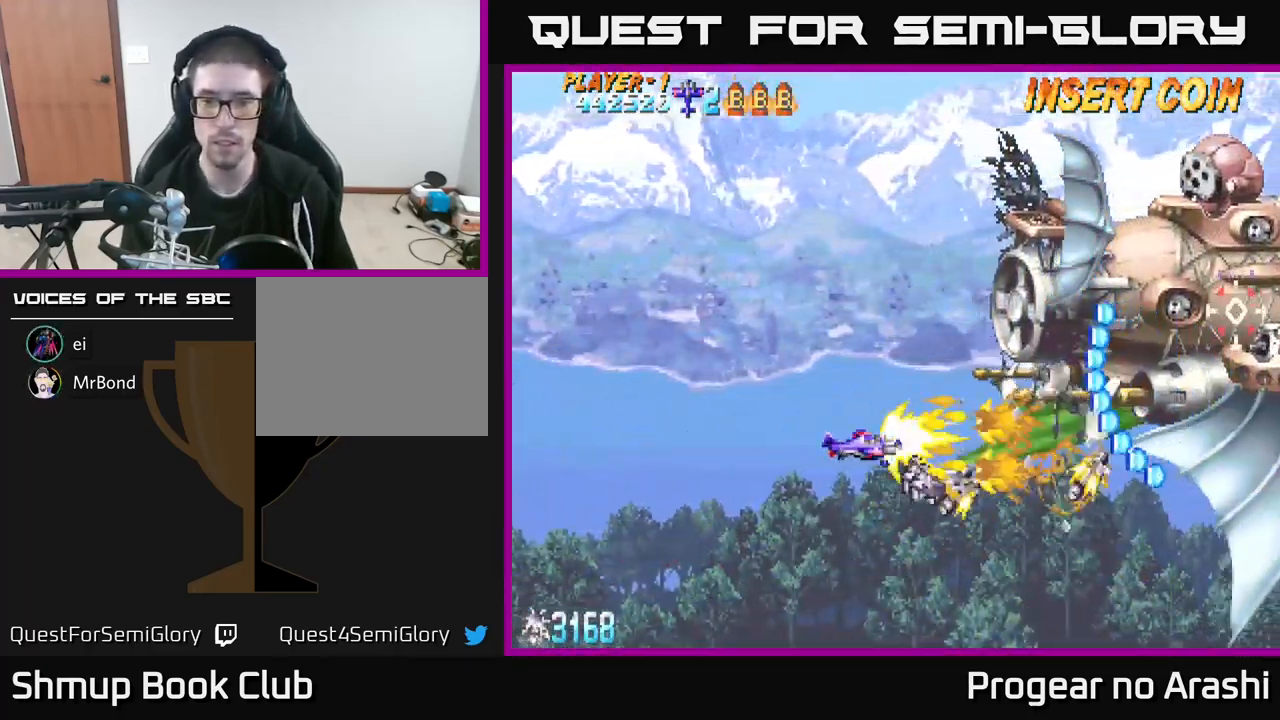
{"buttons": ["X", "DPAD_UP"], "left_stick": "center", "events": [[450, "DPAD_UP", "down"]]}
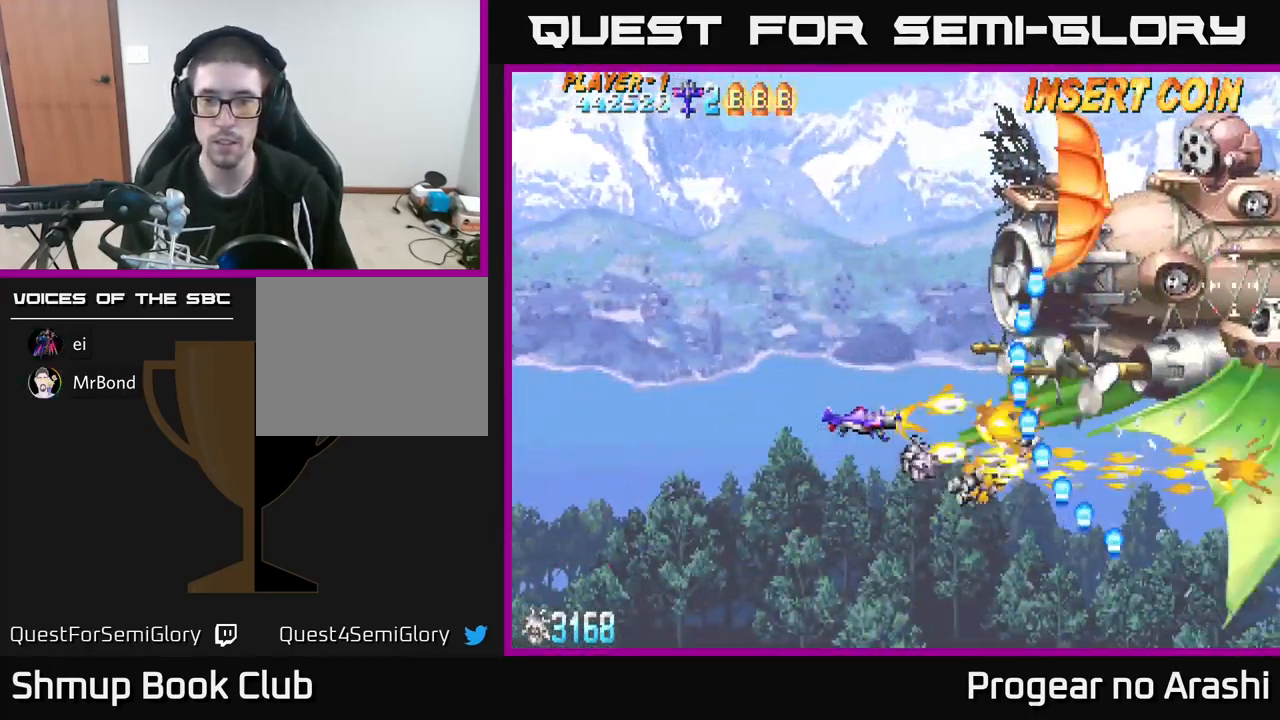
{"buttons": ["X", "DPAD_LEFT"], "left_stick": "center", "events": [[67, "DPAD_UP", "up"], [217, "DPAD_LEFT", "down"]]}
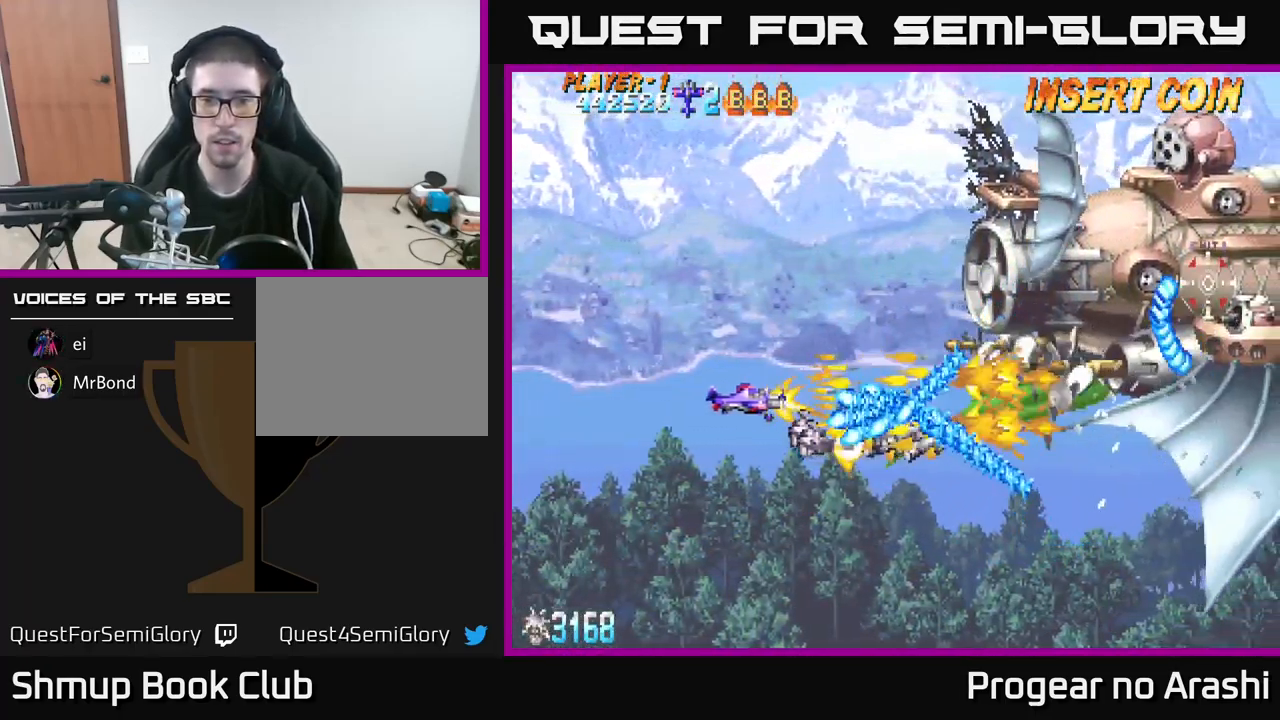
{"buttons": ["A", "DPAD_UP"], "left_stick": "center", "events": [[117, "DPAD_UP", "down"], [300, "X", "up"], [334, "DPAD_LEFT", "up"], [384, "A", "down"]]}
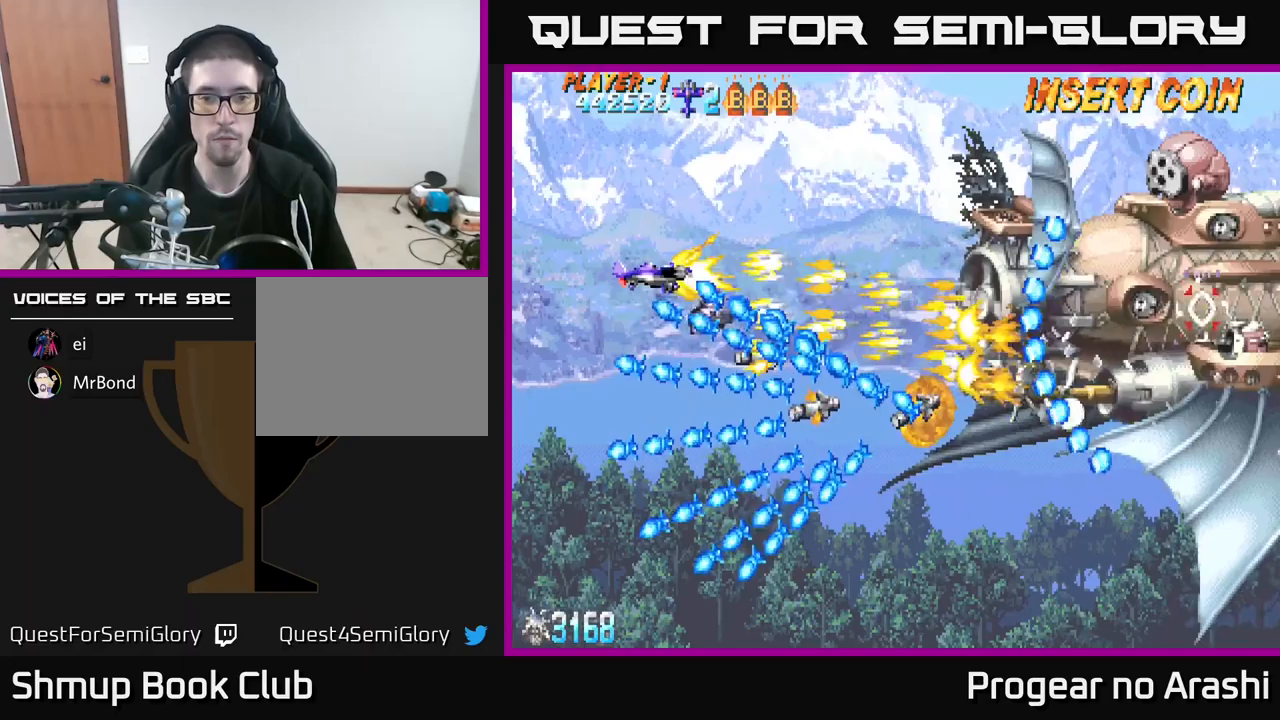
{"buttons": ["DPAD_RIGHT"], "left_stick": "center", "events": [[267, "A", "up"], [300, "DPAD_RIGHT", "down"], [450, "DPAD_UP", "up"]]}
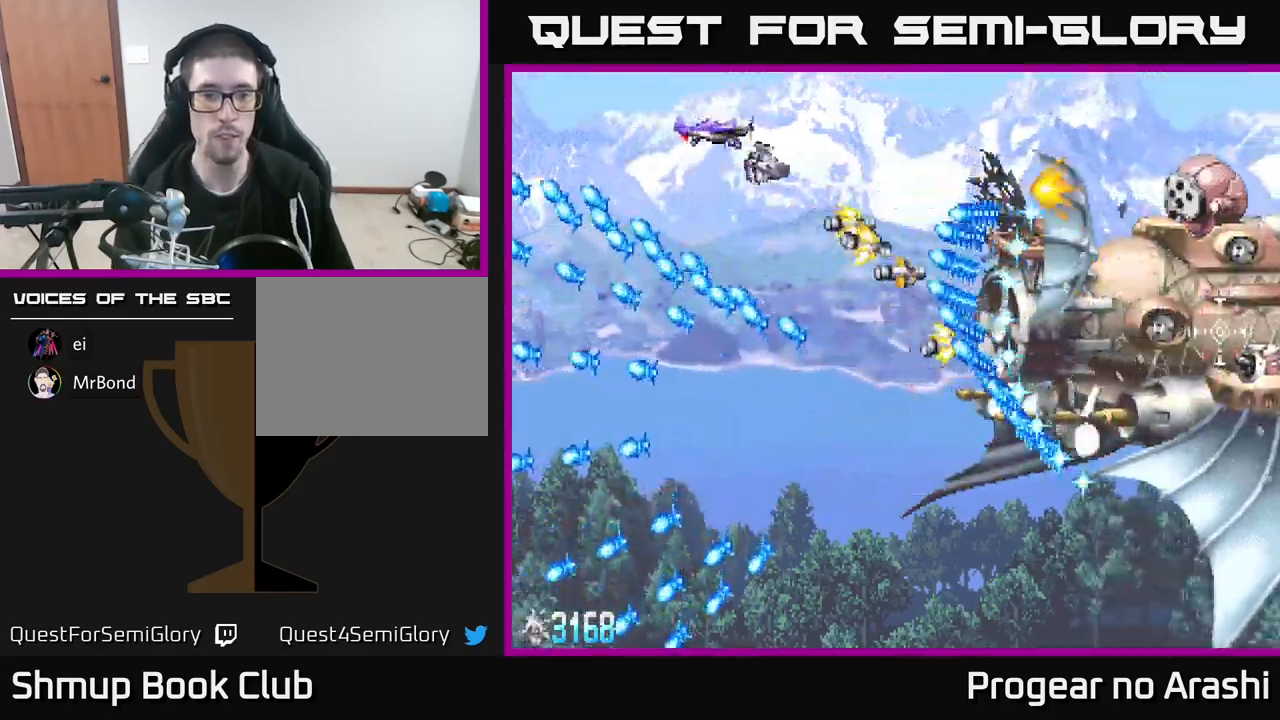
{"buttons": ["DPAD_RIGHT"], "left_stick": "center", "events": [[33, "DPAD_UP", "down"], [117, "DPAD_RIGHT", "up"], [200, "DPAD_LEFT", "down"], [233, "DPAD_LEFT", "up"], [250, "DPAD_UP", "up"], [267, "DPAD_RIGHT", "down"]]}
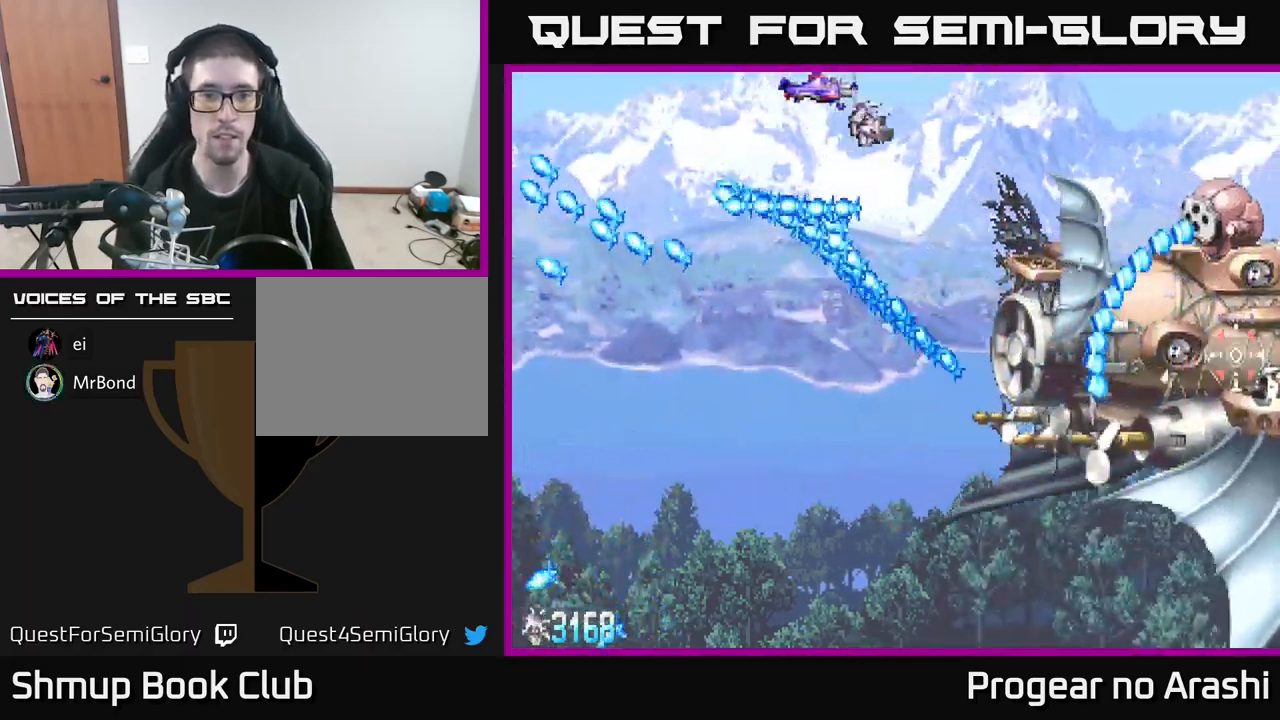
{"buttons": ["DPAD_DOWN"], "left_stick": "center", "events": [[183, "DPAD_DOWN", "down"], [283, "DPAD_RIGHT", "up"]]}
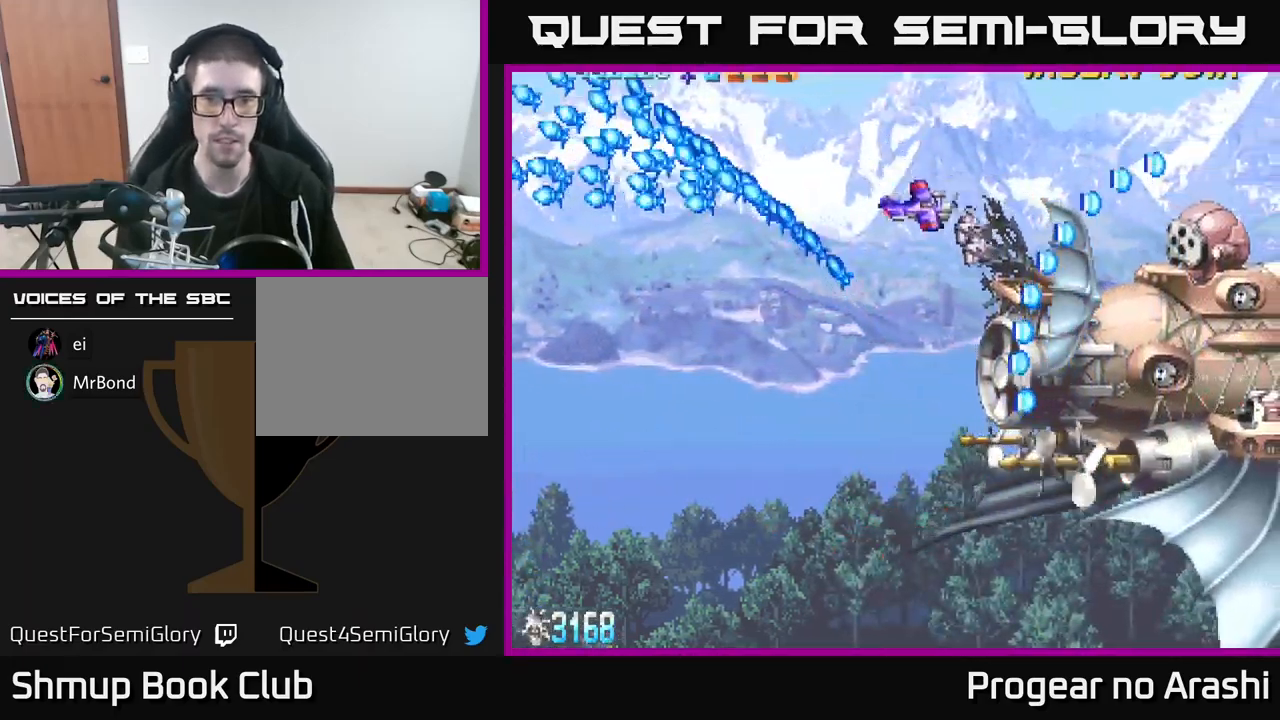
{"buttons": ["X", "DPAD_DOWN", "DPAD_LEFT"], "left_stick": "center", "events": [[17, "X", "down"], [150, "DPAD_LEFT", "down"], [183, "DPAD_DOWN", "up"], [433, "DPAD_DOWN", "down"]]}
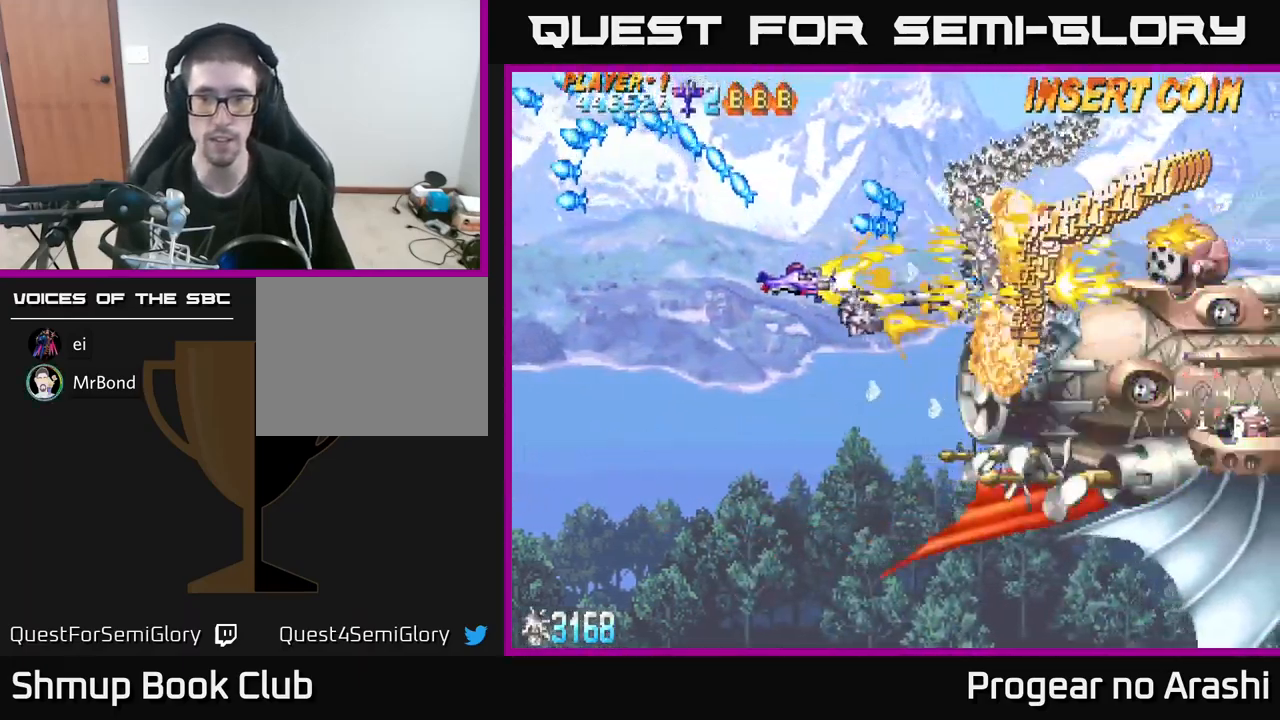
{"buttons": ["A", "DPAD_DOWN"], "left_stick": "center", "events": [[83, "DPAD_LEFT", "up"], [100, "A", "down"], [167, "X", "up"]]}
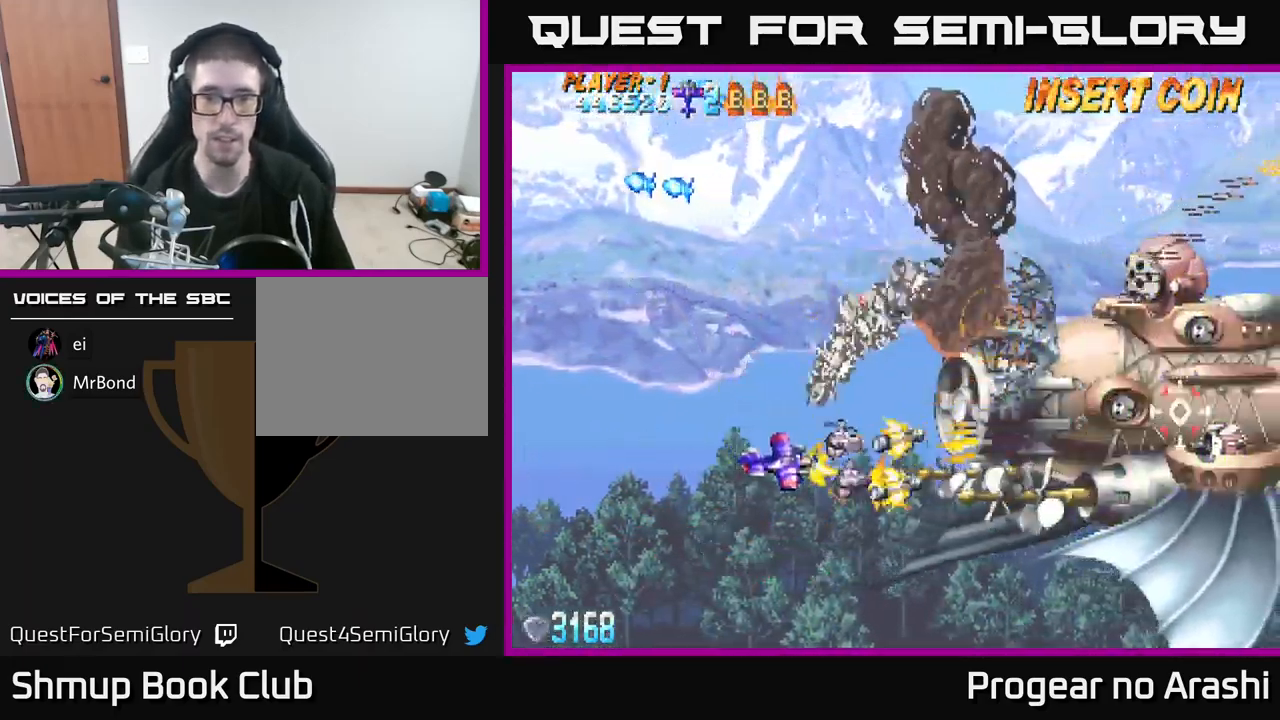
{"buttons": [], "left_stick": "center", "events": [[33, "A", "up"], [67, "DPAD_LEFT", "down"], [100, "DPAD_DOWN", "up"], [200, "DPAD_LEFT", "up"]]}
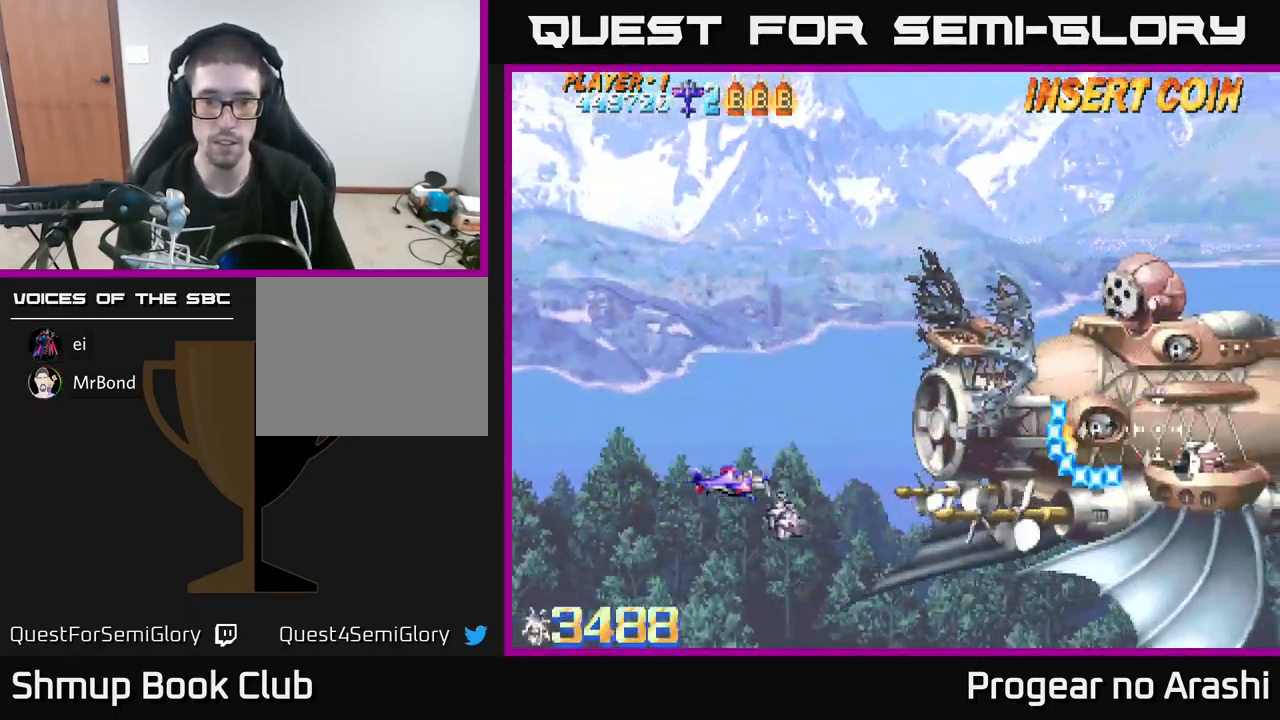
{"buttons": ["X"], "left_stick": "center", "events": [[17, "DPAD_DOWN", "down"], [67, "DPAD_RIGHT", "down"], [250, "DPAD_DOWN", "up"], [250, "DPAD_RIGHT", "up"], [283, "DPAD_LEFT", "down"], [300, "X", "down"], [417, "DPAD_LEFT", "up"]]}
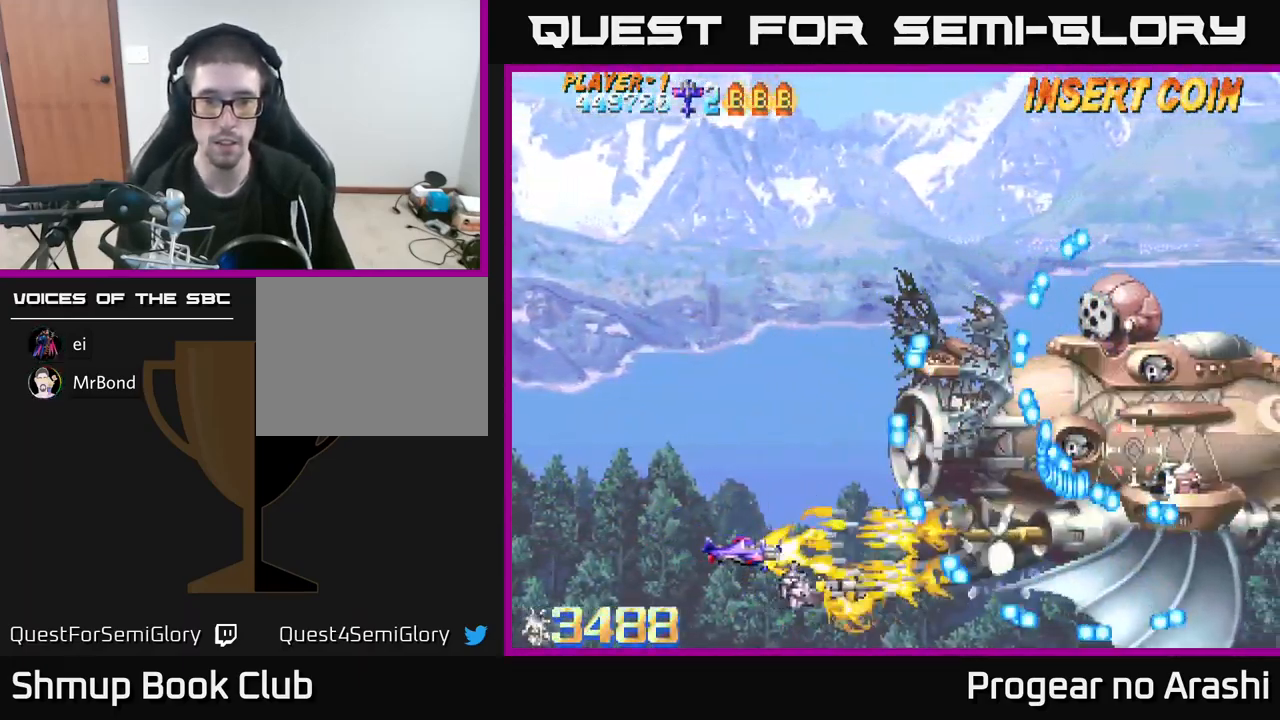
{"buttons": ["A", "DPAD_UP"], "left_stick": "center", "events": [[167, "DPAD_LEFT", "down"], [217, "DPAD_DOWN", "down"], [283, "DPAD_DOWN", "up"], [400, "A", "down"], [417, "DPAD_UP", "down"], [433, "X", "up"], [450, "DPAD_LEFT", "up"]]}
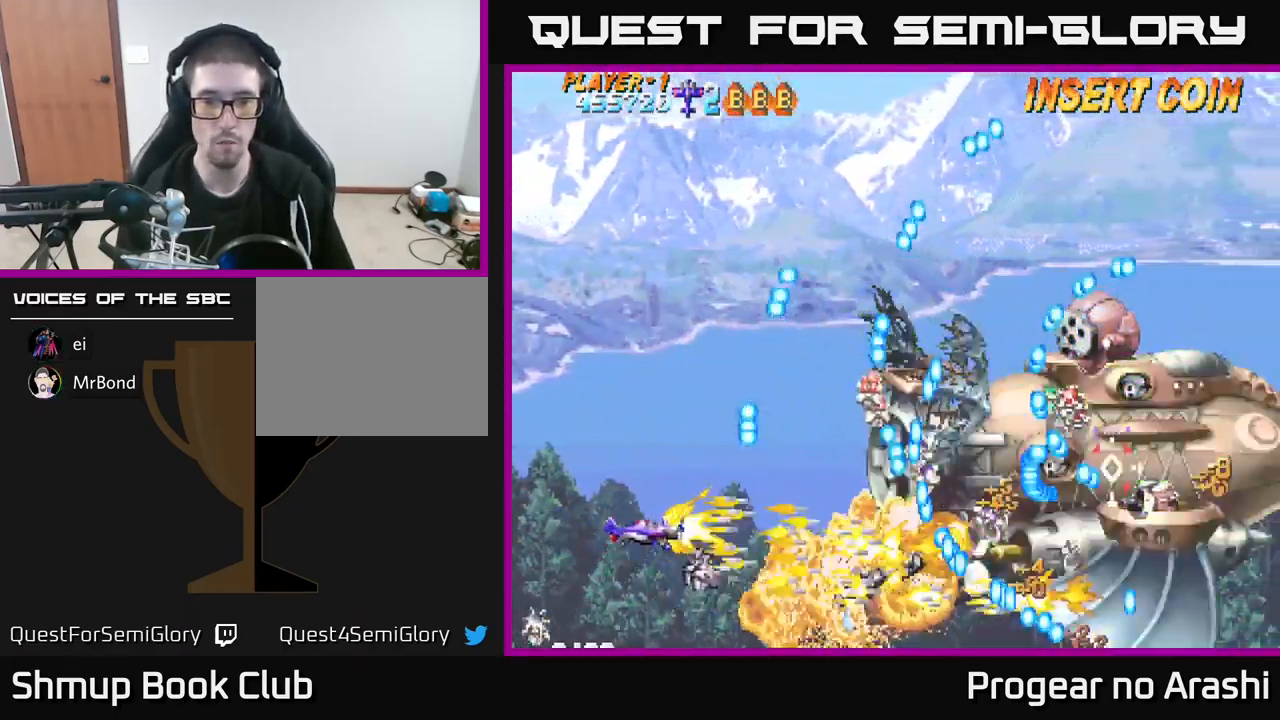
{"buttons": ["X", "DPAD_UP", "DPAD_LEFT"], "left_stick": "center", "events": [[33, "DPAD_RIGHT", "down"], [83, "DPAD_UP", "up"], [133, "DPAD_RIGHT", "up"], [333, "A", "up"], [350, "DPAD_UP", "down"], [383, "DPAD_LEFT", "down"], [450, "X", "down"]]}
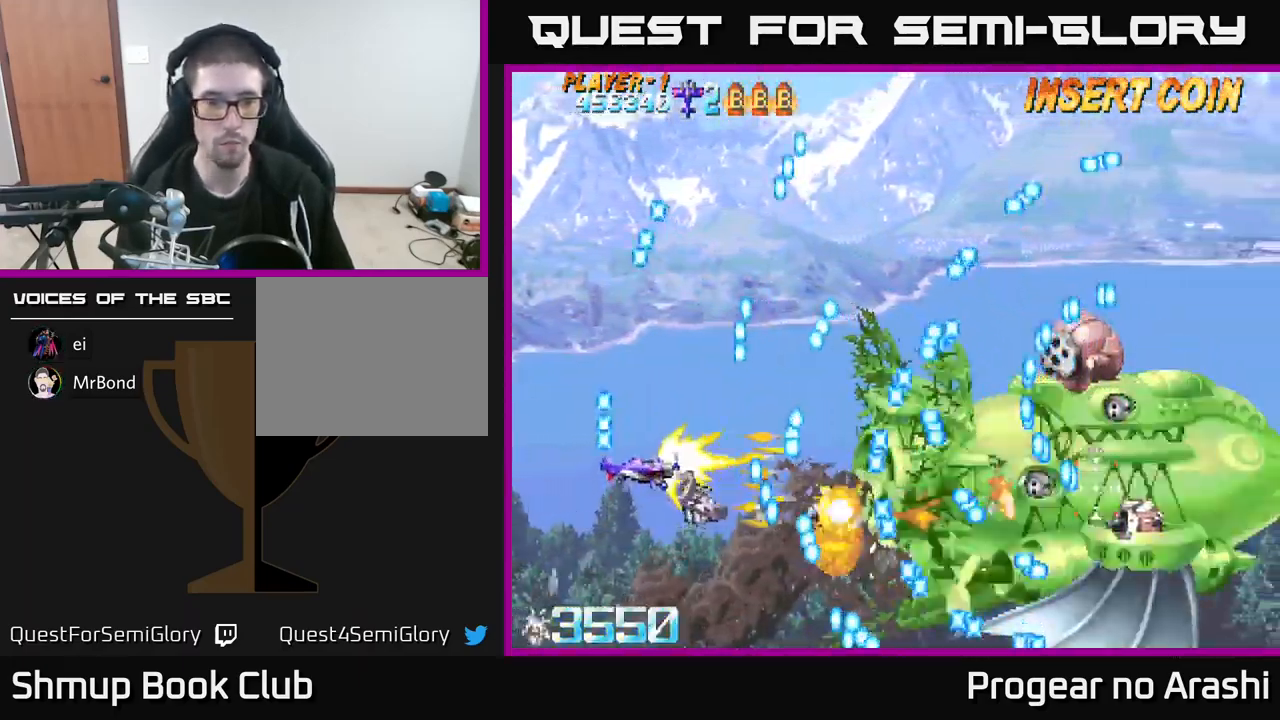
{"buttons": ["X", "DPAD_DOWN"], "left_stick": "center", "events": [[33, "DPAD_LEFT", "up"], [100, "DPAD_UP", "up"], [200, "DPAD_UP", "down"], [217, "DPAD_LEFT", "down"], [267, "DPAD_UP", "up"], [300, "DPAD_LEFT", "up"], [483, "DPAD_DOWN", "down"]]}
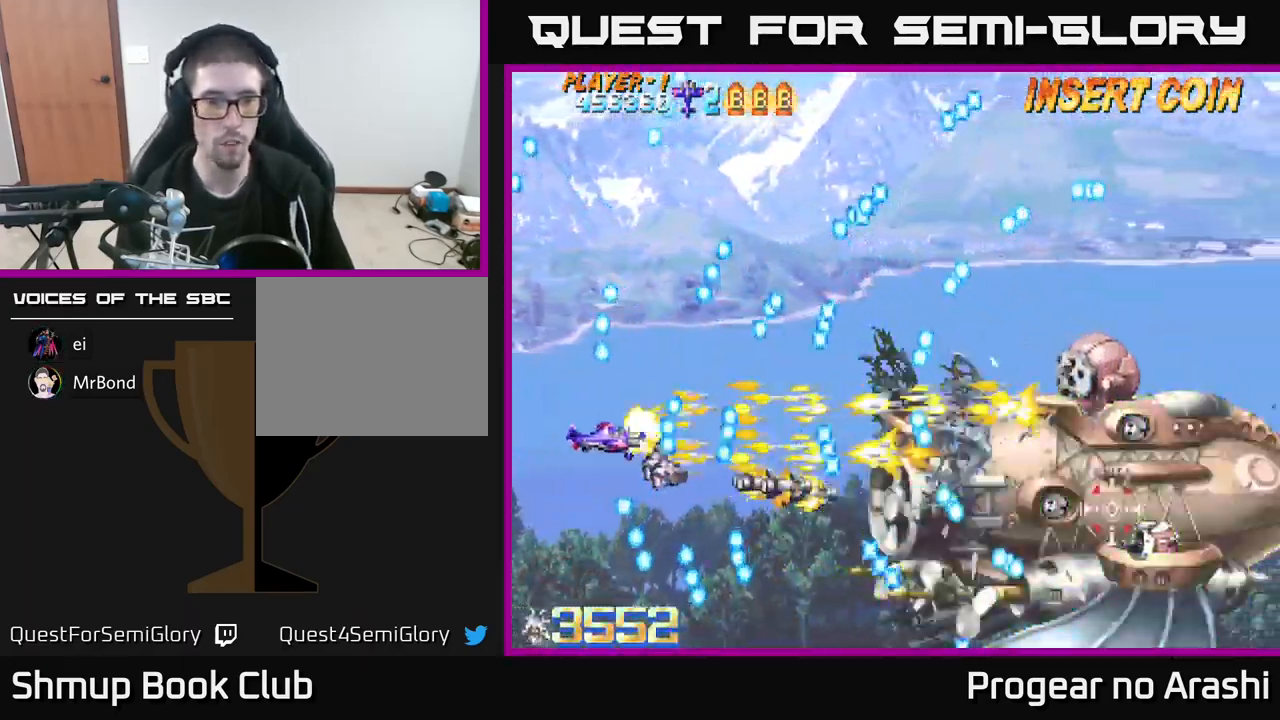
{"buttons": ["X"], "left_stick": "center", "events": [[134, "DPAD_DOWN", "up"], [400, "DPAD_DOWN", "down"], [500, "DPAD_DOWN", "up"]]}
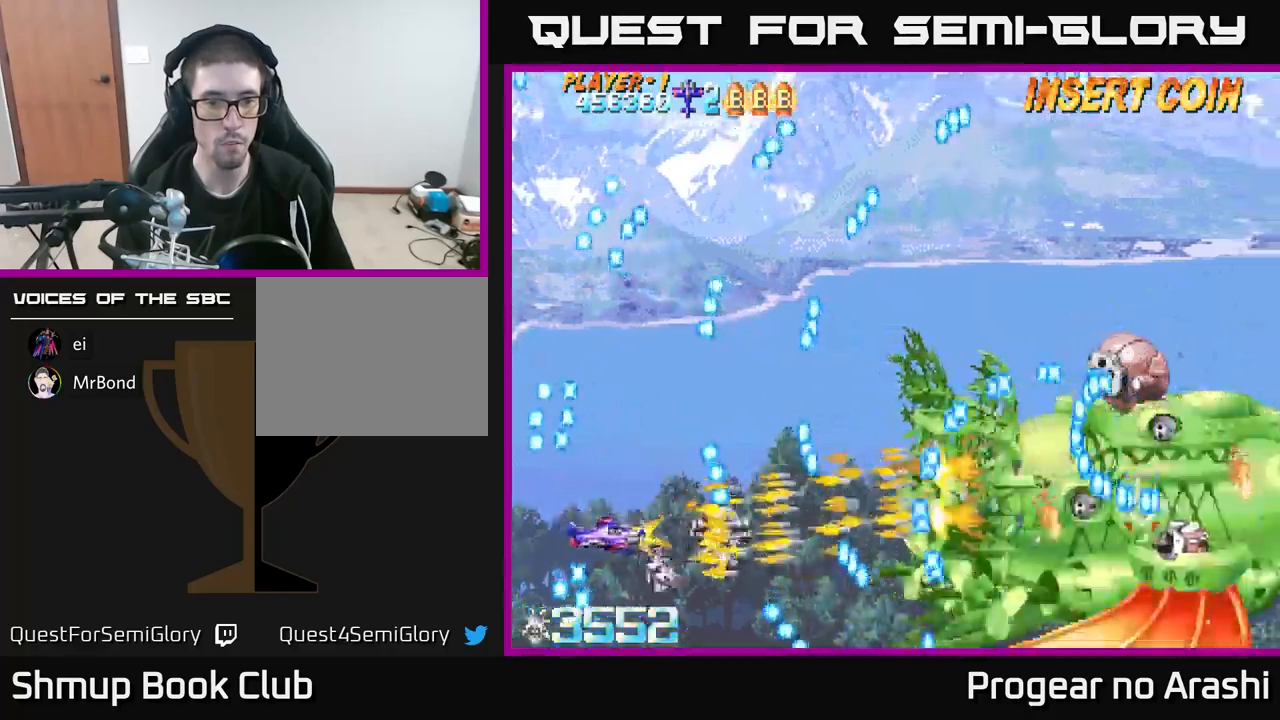
{"buttons": ["X"], "left_stick": "center", "events": [[184, "DPAD_DOWN", "down"], [267, "DPAD_RIGHT", "down"], [300, "DPAD_DOWN", "up"], [400, "DPAD_RIGHT", "up"]]}
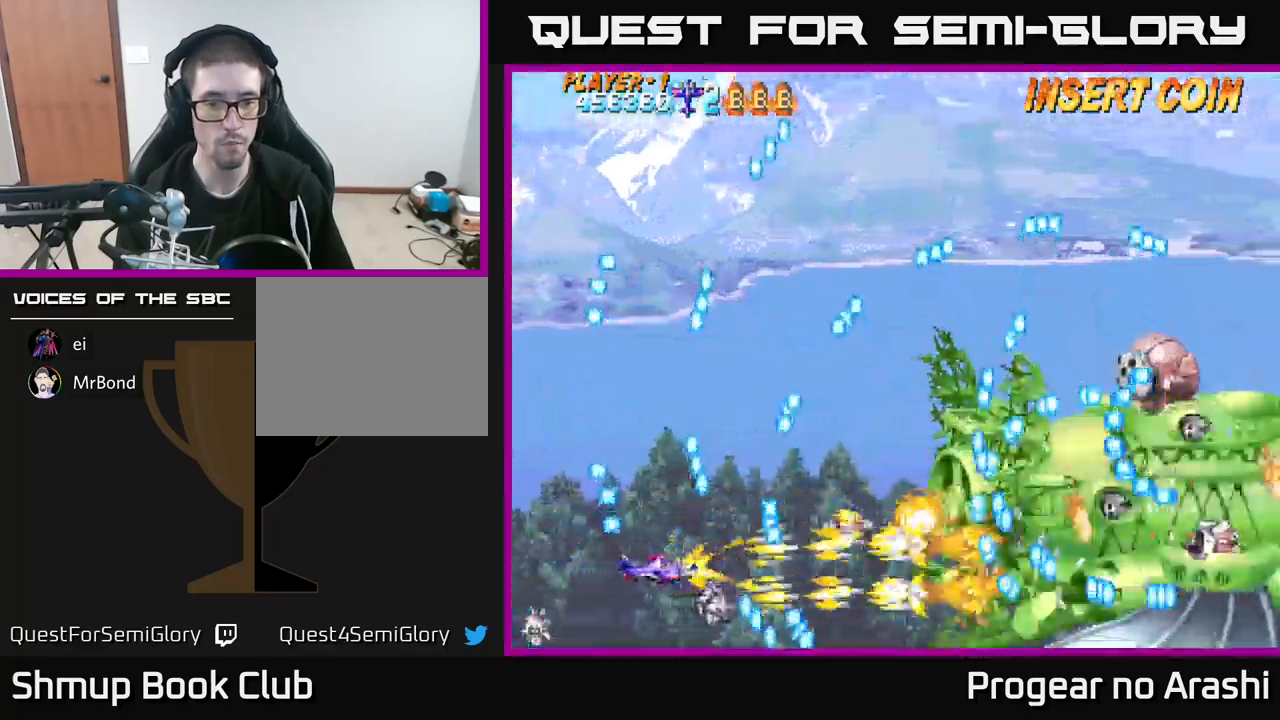
{"buttons": ["X"], "left_stick": "center", "events": [[284, "DPAD_RIGHT", "down"], [367, "DPAD_RIGHT", "up"]]}
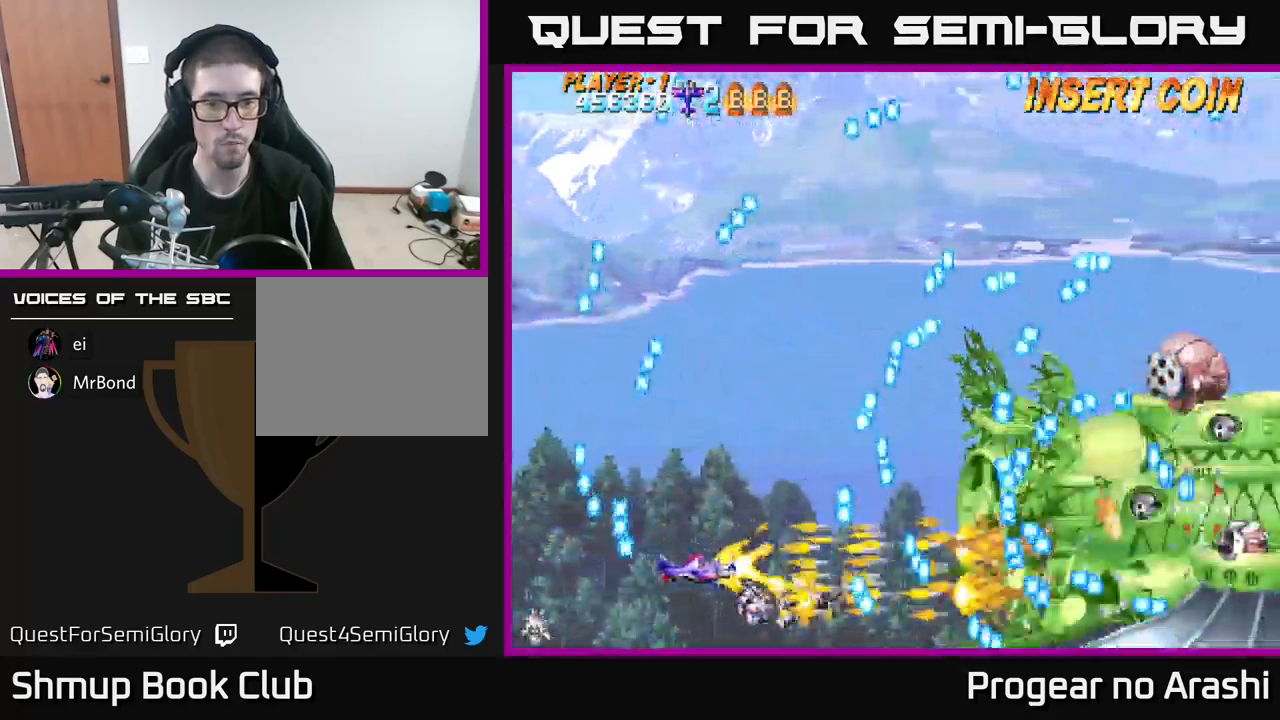
{"buttons": ["X"], "left_stick": "center", "events": [[34, "DPAD_UP", "down"], [117, "DPAD_LEFT", "down"], [317, "DPAD_LEFT", "up"], [384, "DPAD_UP", "up"]]}
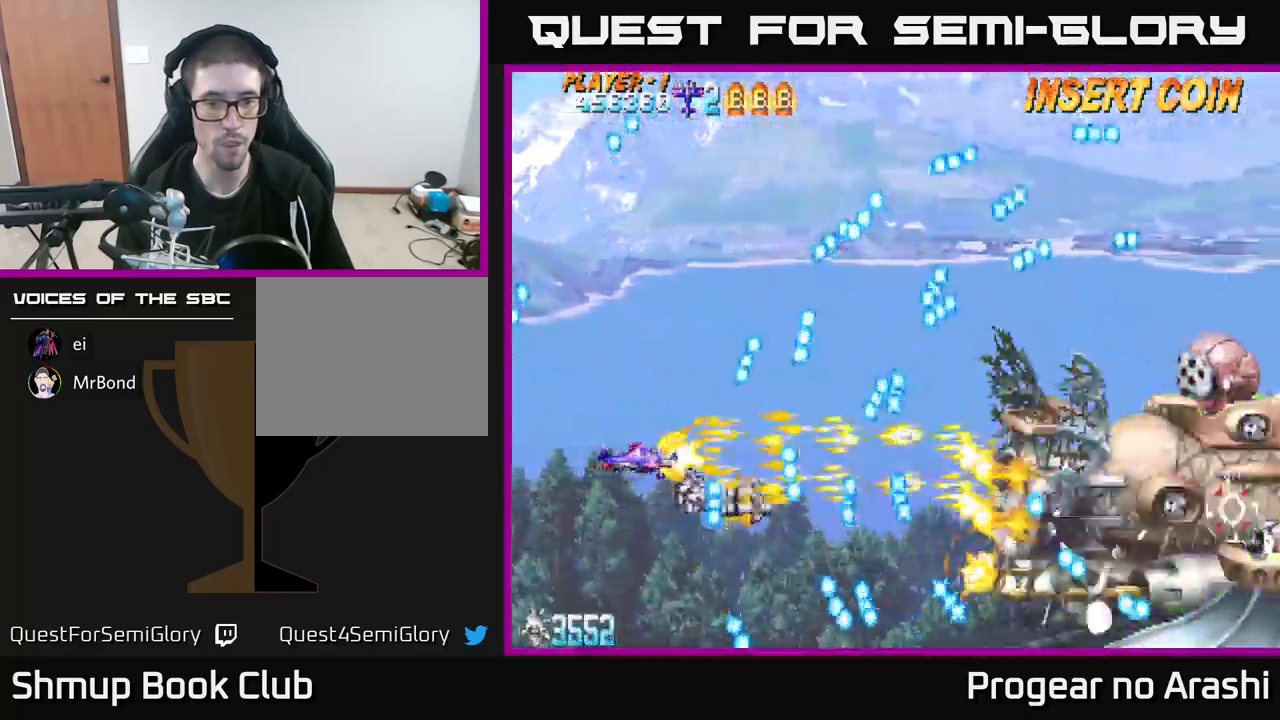
{"buttons": ["X", "DPAD_RIGHT"], "left_stick": "center", "events": [[50, "DPAD_UP", "down"], [134, "DPAD_UP", "up"], [467, "DPAD_RIGHT", "down"]]}
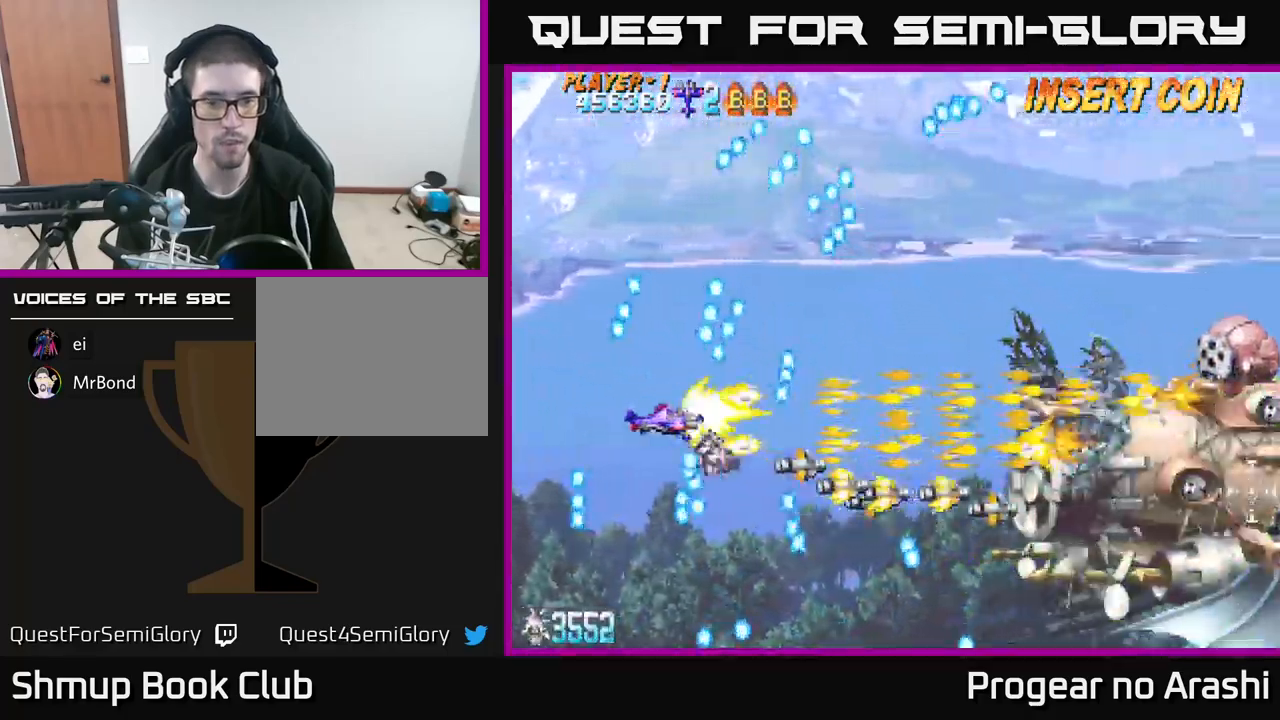
{"buttons": ["X", "DPAD_RIGHT"], "left_stick": "center", "events": [[150, "DPAD_DOWN", "down"], [234, "DPAD_DOWN", "up"], [317, "DPAD_UP", "down"], [417, "DPAD_UP", "up"]]}
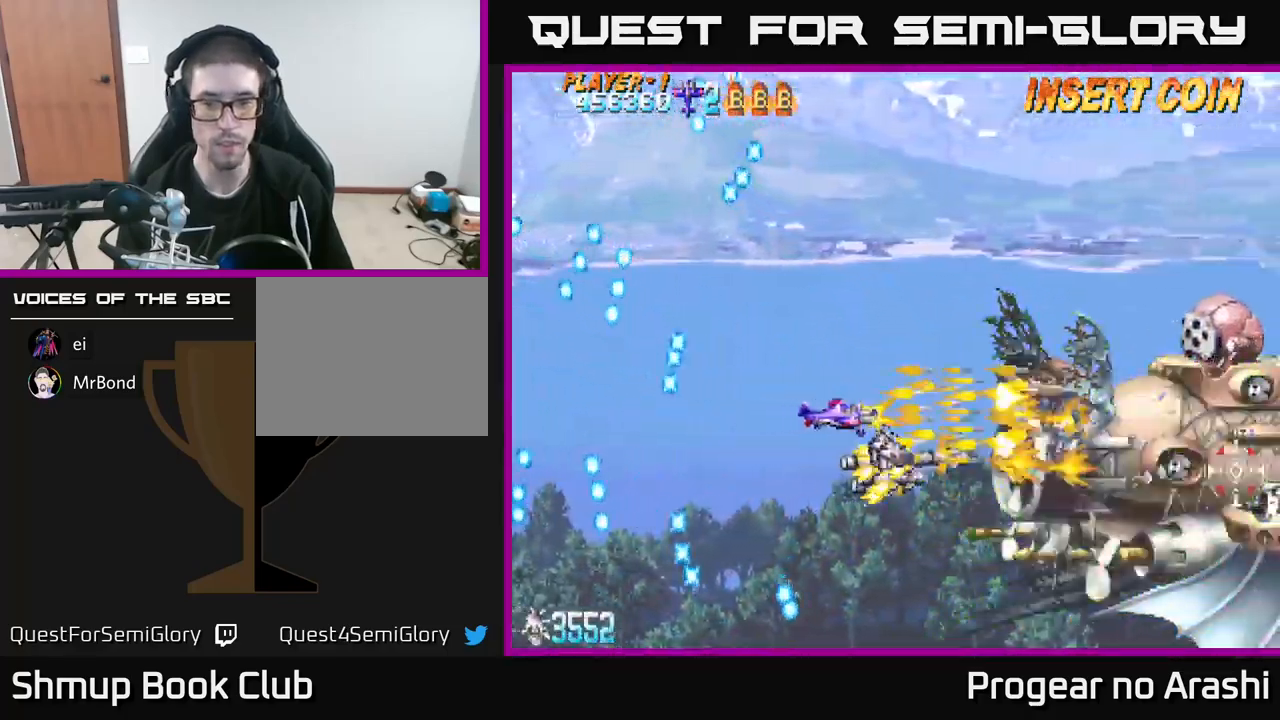
{"buttons": ["DPAD_DOWN"], "left_stick": "center", "events": [[50, "DPAD_DOWN", "down"], [67, "DPAD_RIGHT", "up"], [350, "X", "up"]]}
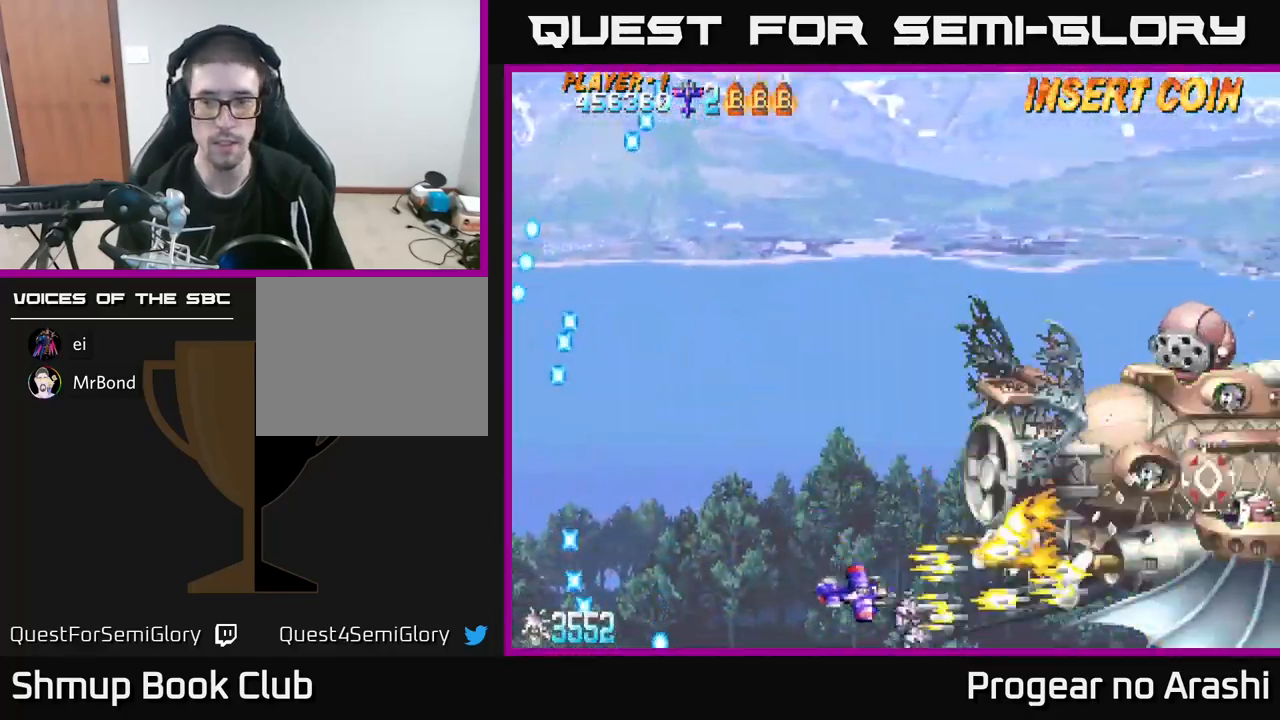
{"buttons": ["X", "DPAD_LEFT"], "left_stick": "center", "events": [[34, "DPAD_RIGHT", "down"], [84, "DPAD_DOWN", "up"], [150, "DPAD_DOWN", "down"], [200, "DPAD_DOWN", "up"], [200, "DPAD_RIGHT", "up"], [200, "X", "down"], [384, "DPAD_LEFT", "down"]]}
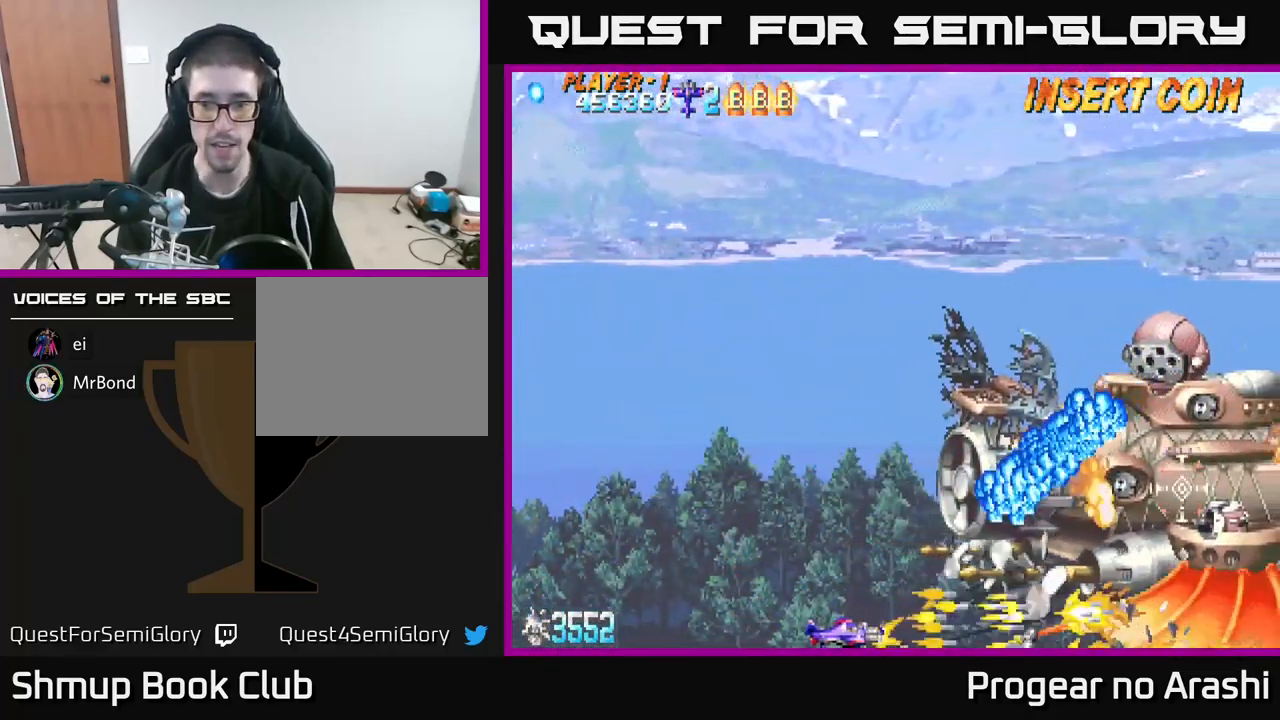
{"buttons": ["X", "DPAD_UP", "DPAD_LEFT"], "left_stick": "center", "events": [[367, "DPAD_UP", "down"]]}
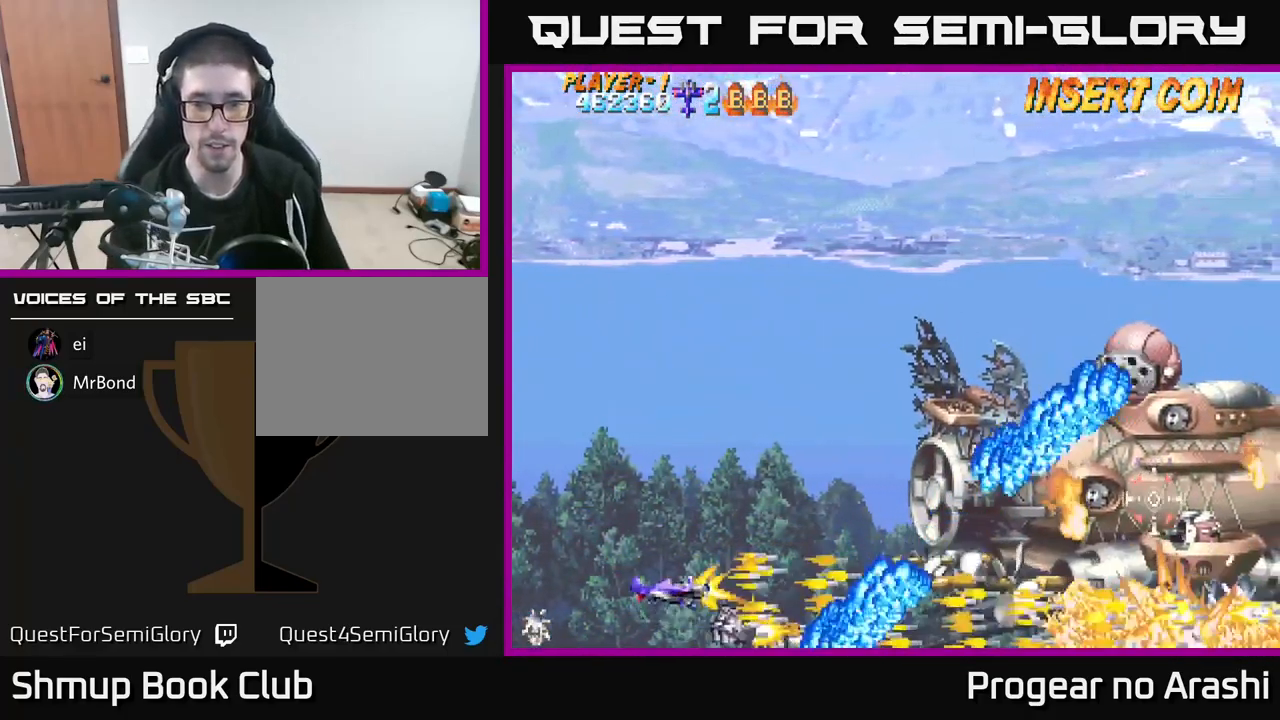
{"buttons": ["X", "DPAD_LEFT"], "left_stick": "center", "events": [[17, "DPAD_LEFT", "up"], [450, "DPAD_LEFT", "down"], [500, "DPAD_UP", "up"]]}